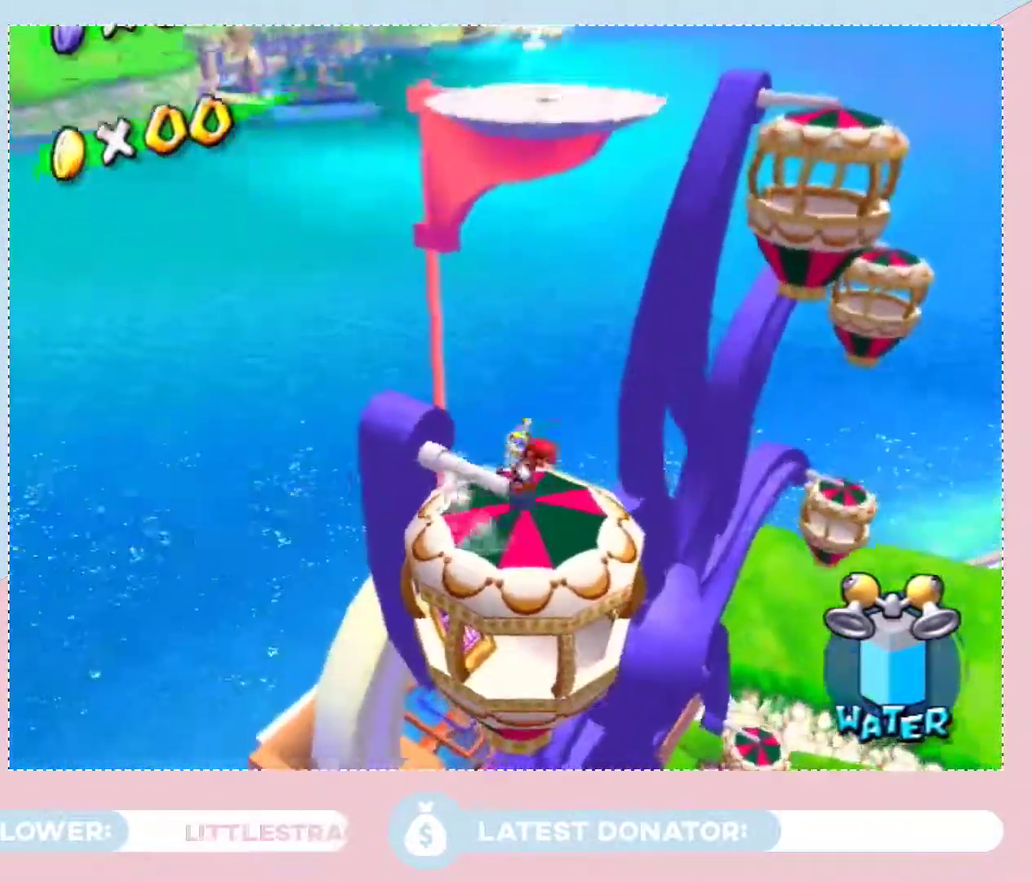
Gameplay with a controller (Nintendo layout); each line is a JSON object with the inputs held at the frame after it. "events" lists button and stick changes between this image and that frame as [ms after this image, input, new state], when the widget could be followed in between. Not read: L3 R2 R3 Z other_buttons.
{"buttons": [], "left_stick": "up", "right_stick": "center", "events": [[17, "A", "down"], [250, "left_stick", "up-left"], [350, "left_stick", "up"], [483, "A", "up"]]}
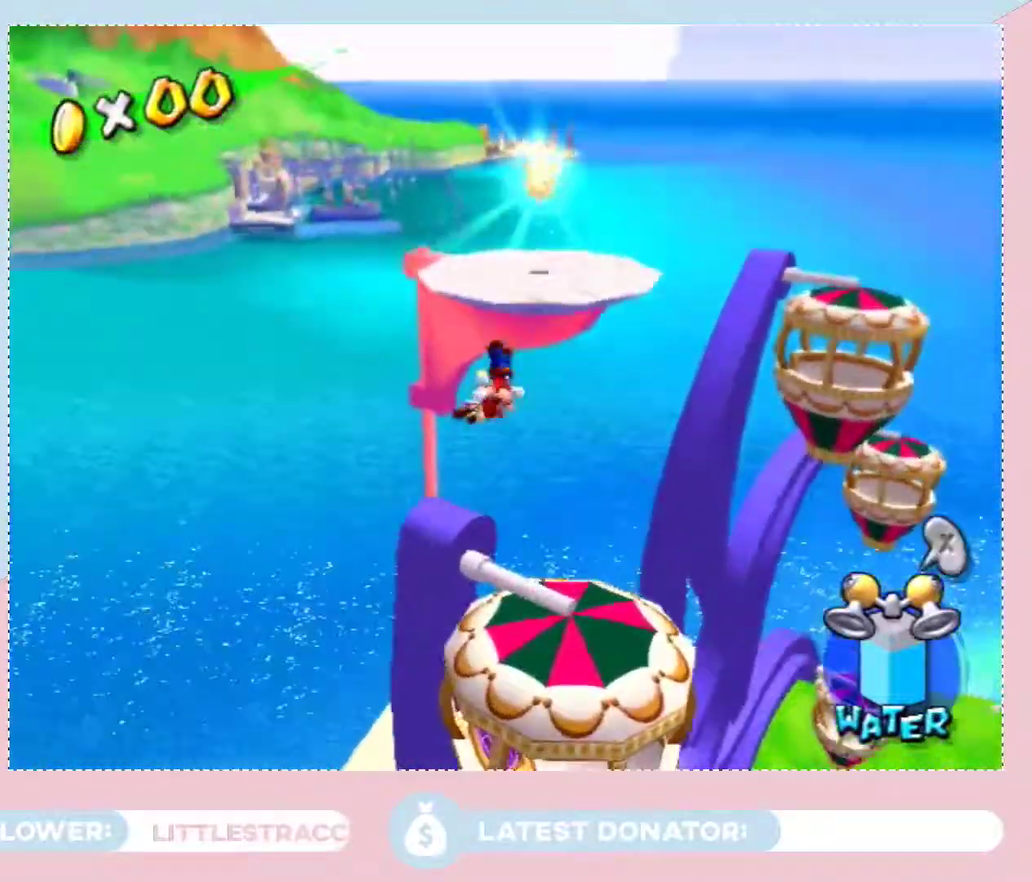
{"buttons": [], "left_stick": "up", "right_stick": "center", "events": []}
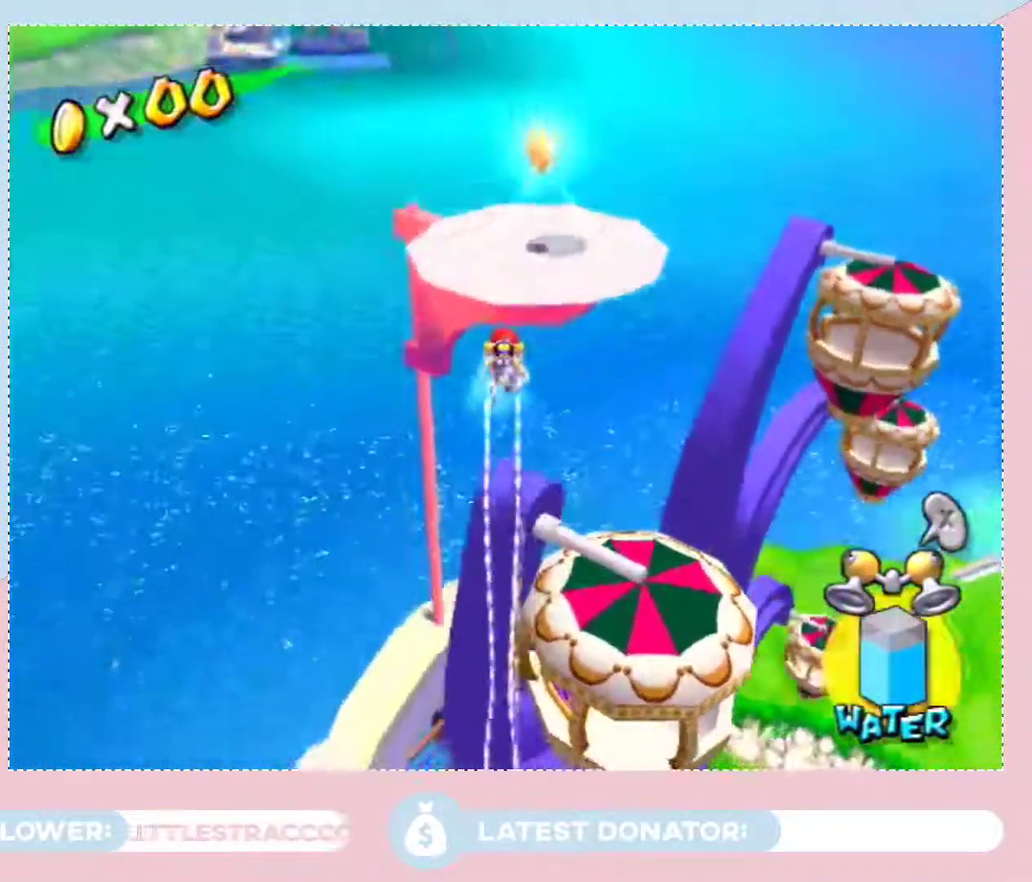
{"buttons": [], "left_stick": "up", "right_stick": "center", "events": [[67, "right_stick", "up-left"], [167, "right_stick", "center"]]}
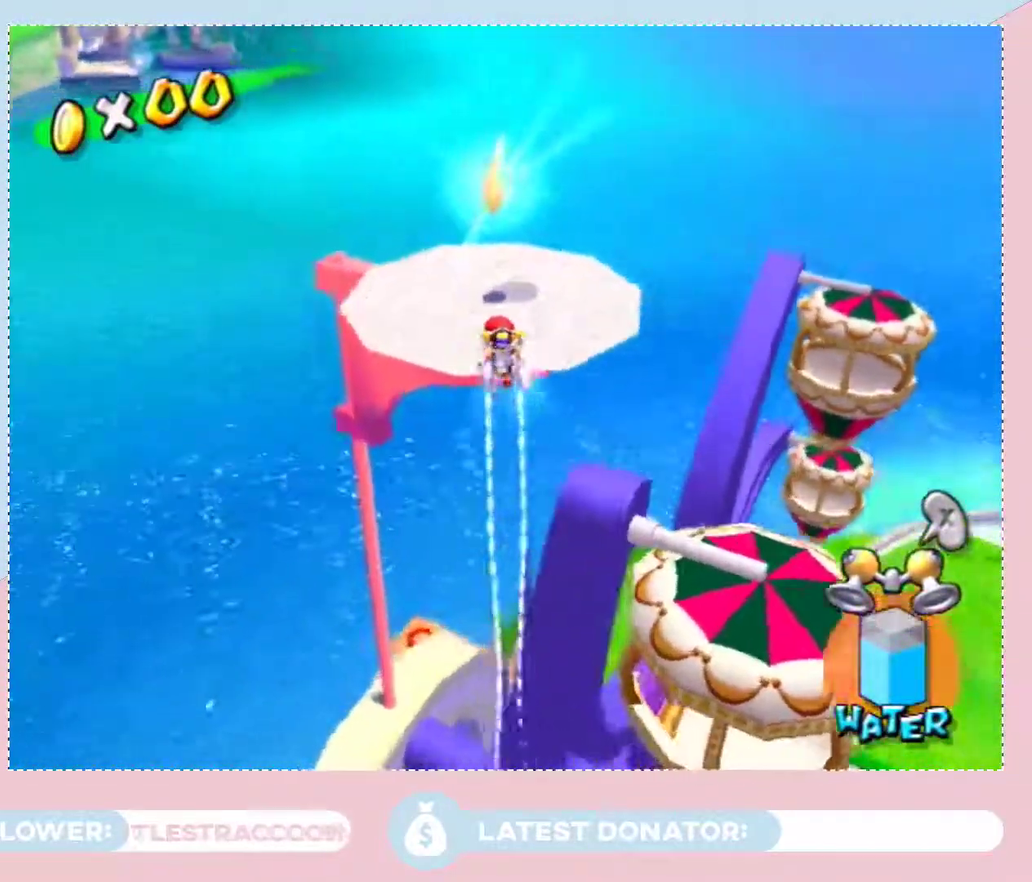
{"buttons": [], "left_stick": "up", "right_stick": "center", "events": [[67, "left_stick", "up-right"], [150, "left_stick", "up"]]}
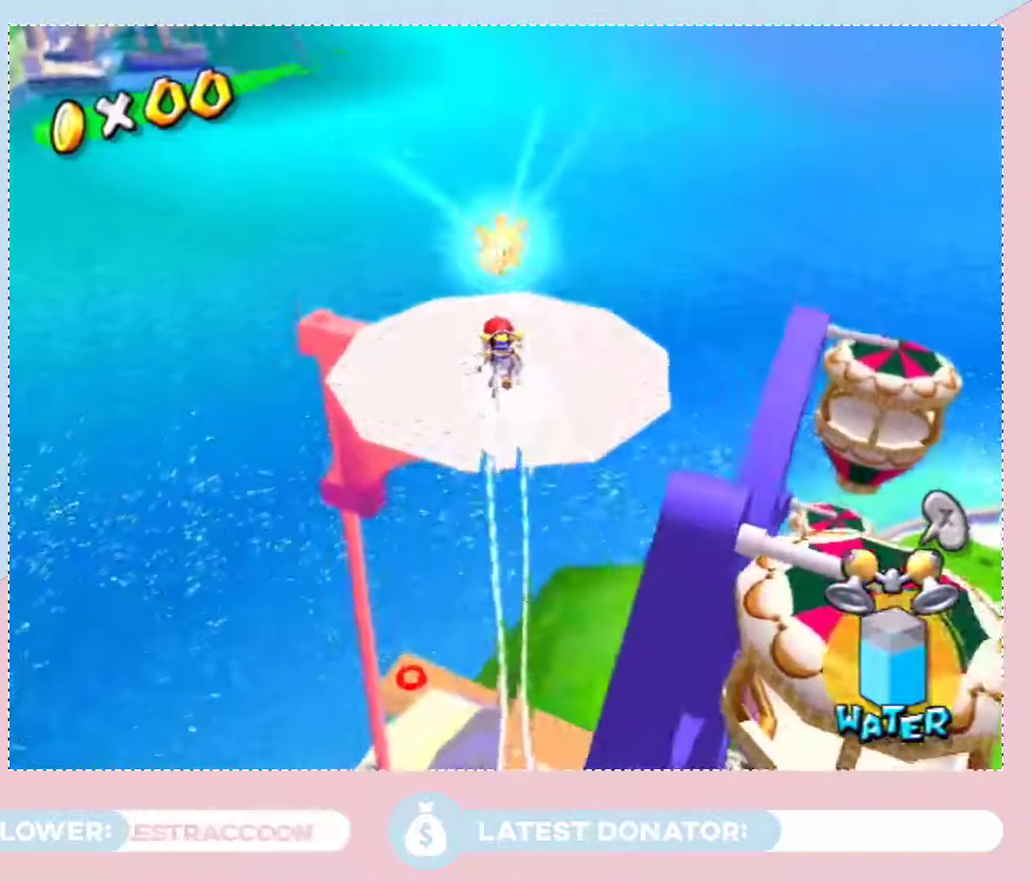
{"buttons": [], "left_stick": "up", "right_stick": "center", "events": [[33, "left_stick", "up-right"], [250, "left_stick", "up"]]}
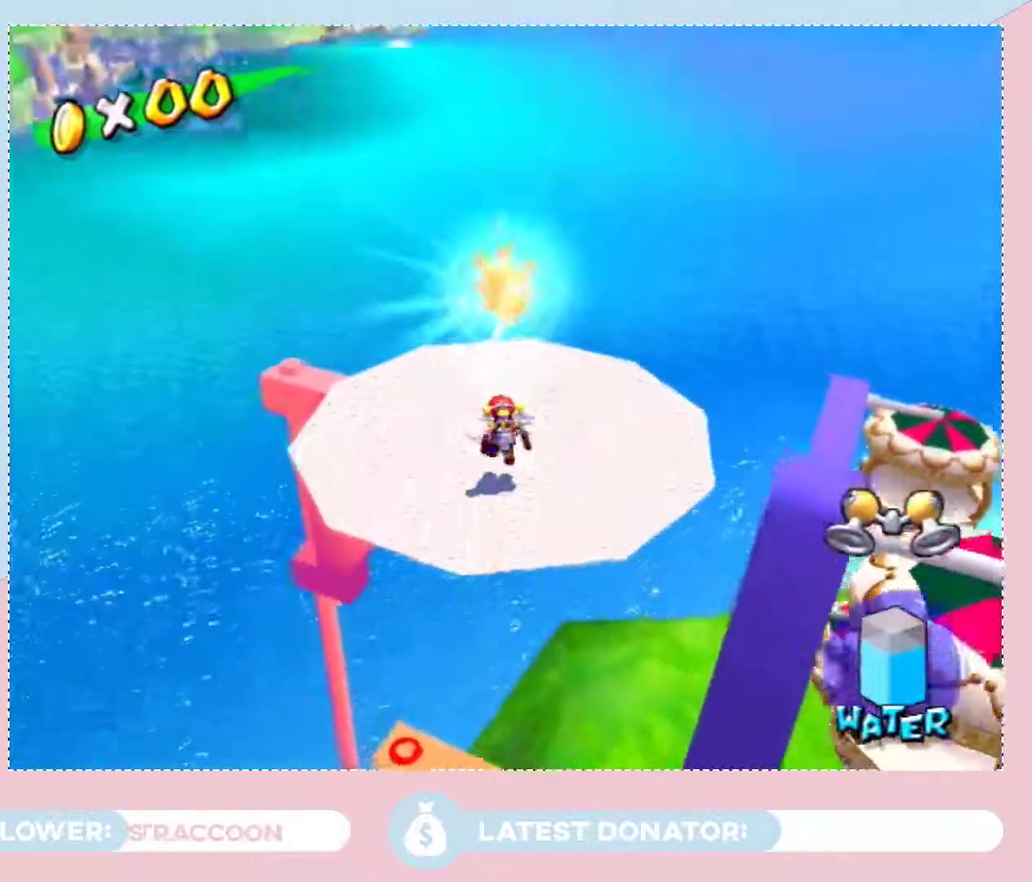
{"buttons": [], "left_stick": "center", "right_stick": "center", "events": [[133, "A", "down"], [167, "left_stick", "center"], [200, "L2", "down"], [233, "A", "up"], [417, "L2", "up"]]}
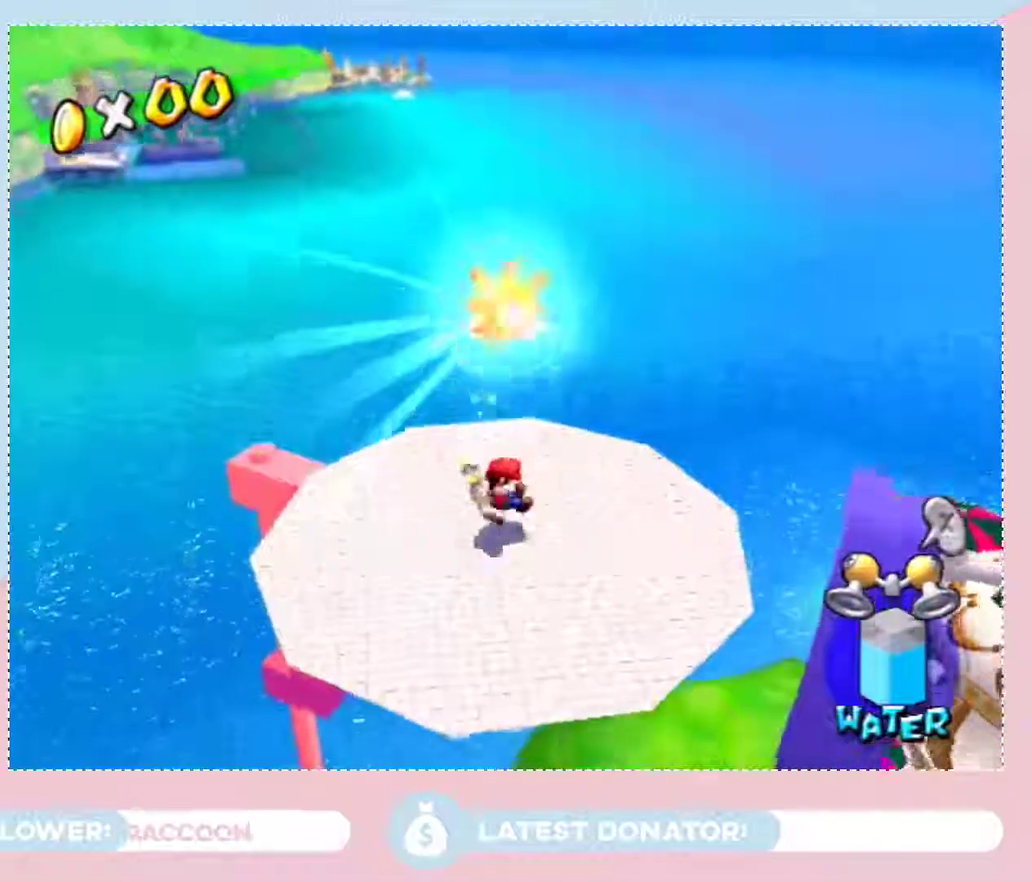
{"buttons": [], "left_stick": "center", "right_stick": "center", "events": []}
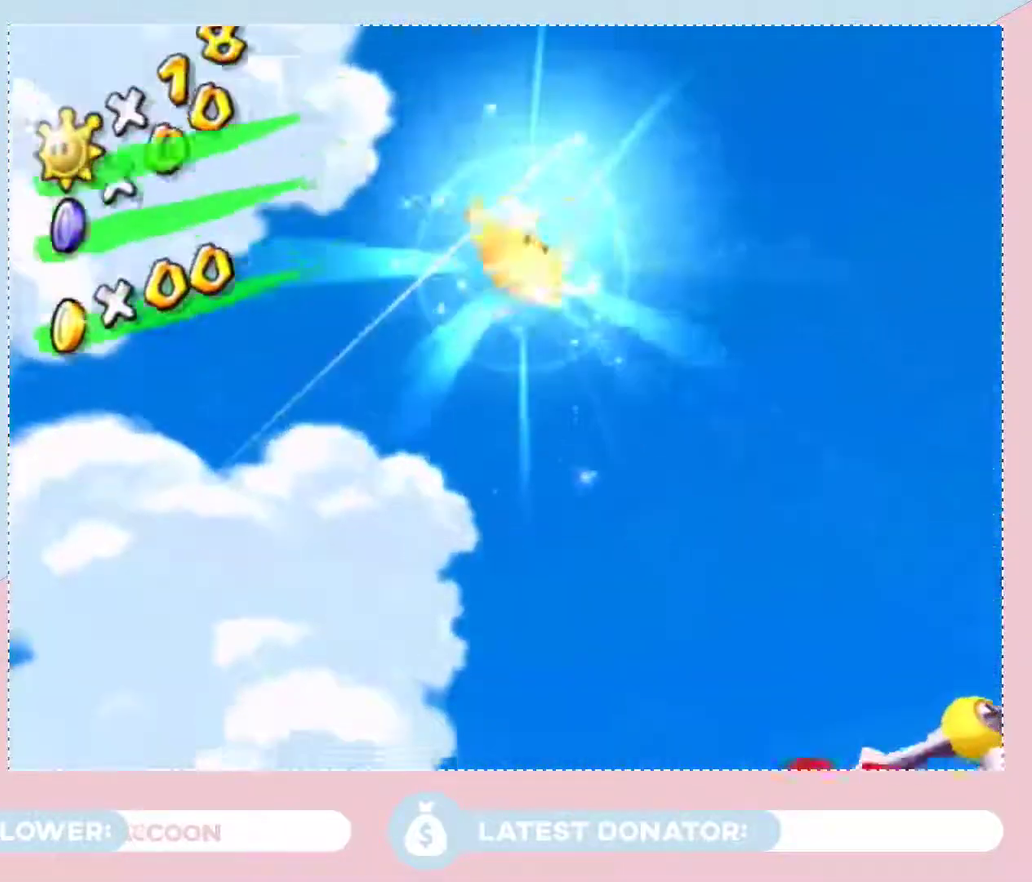
{"buttons": [], "left_stick": "center", "right_stick": "center", "events": []}
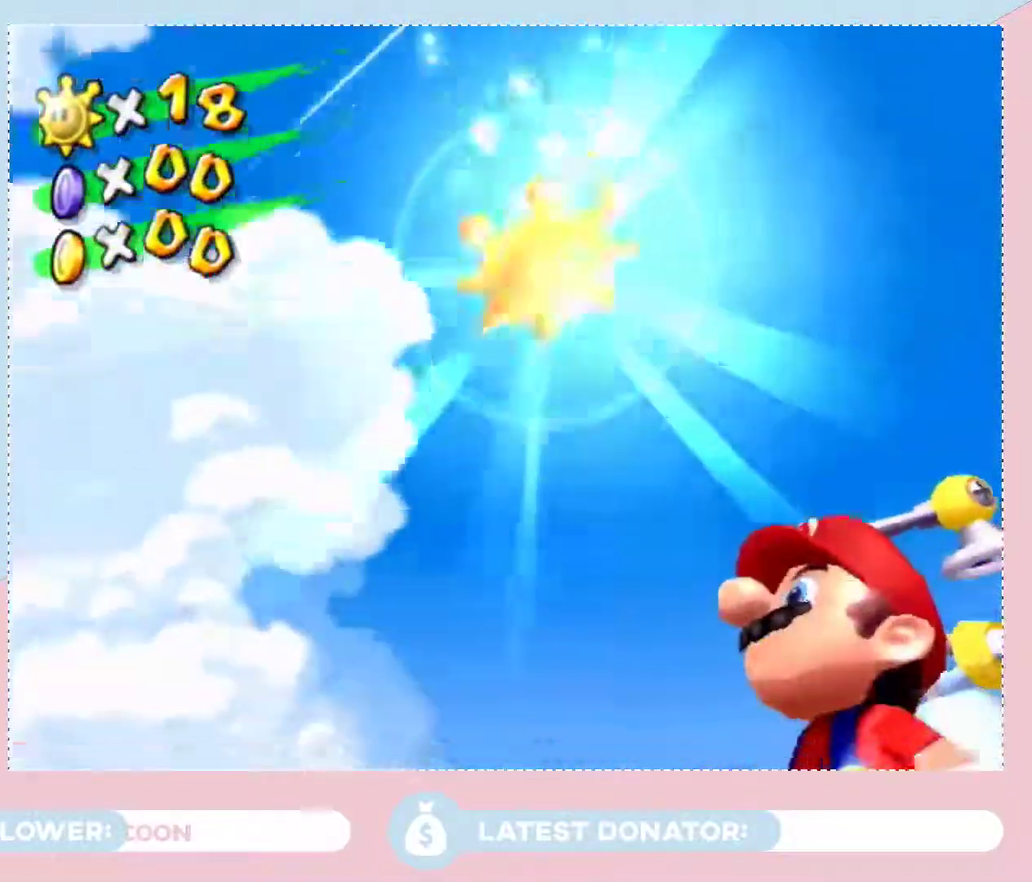
{"buttons": [], "left_stick": "center", "right_stick": "center", "events": []}
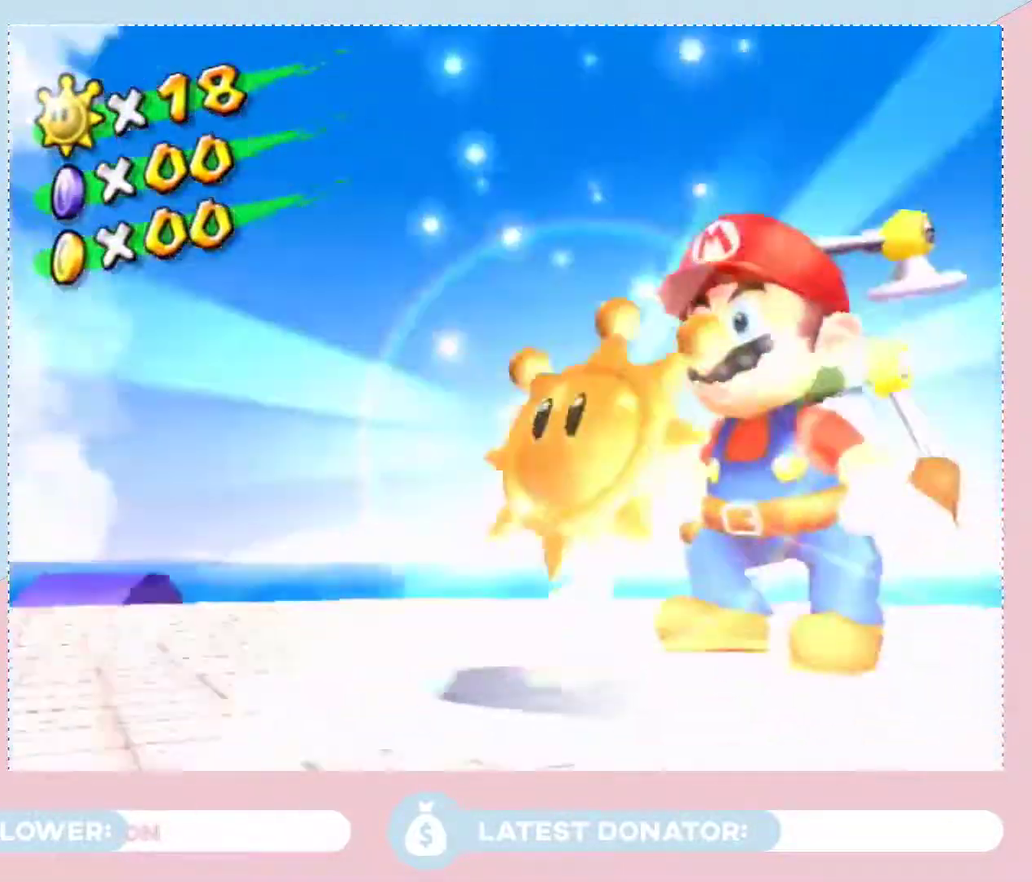
{"buttons": [], "left_stick": "center", "right_stick": "center", "events": []}
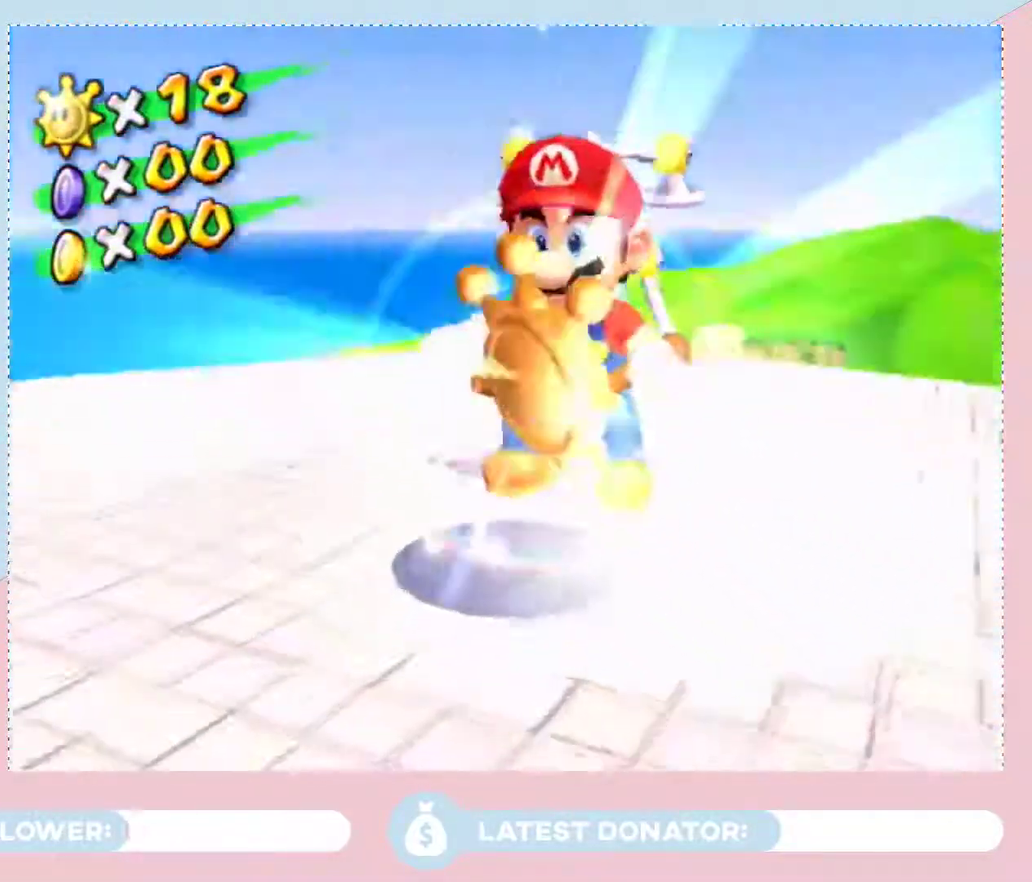
{"buttons": [], "left_stick": "center", "right_stick": "center", "events": []}
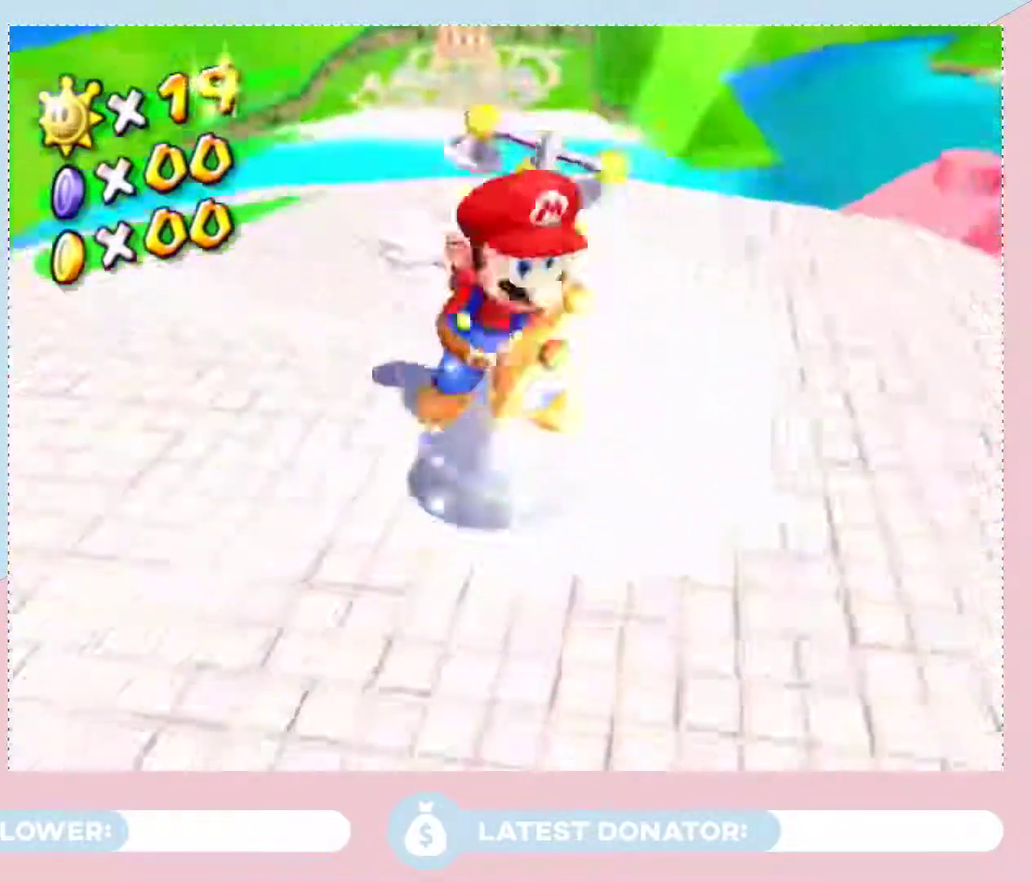
{"buttons": [], "left_stick": "center", "right_stick": "center", "events": []}
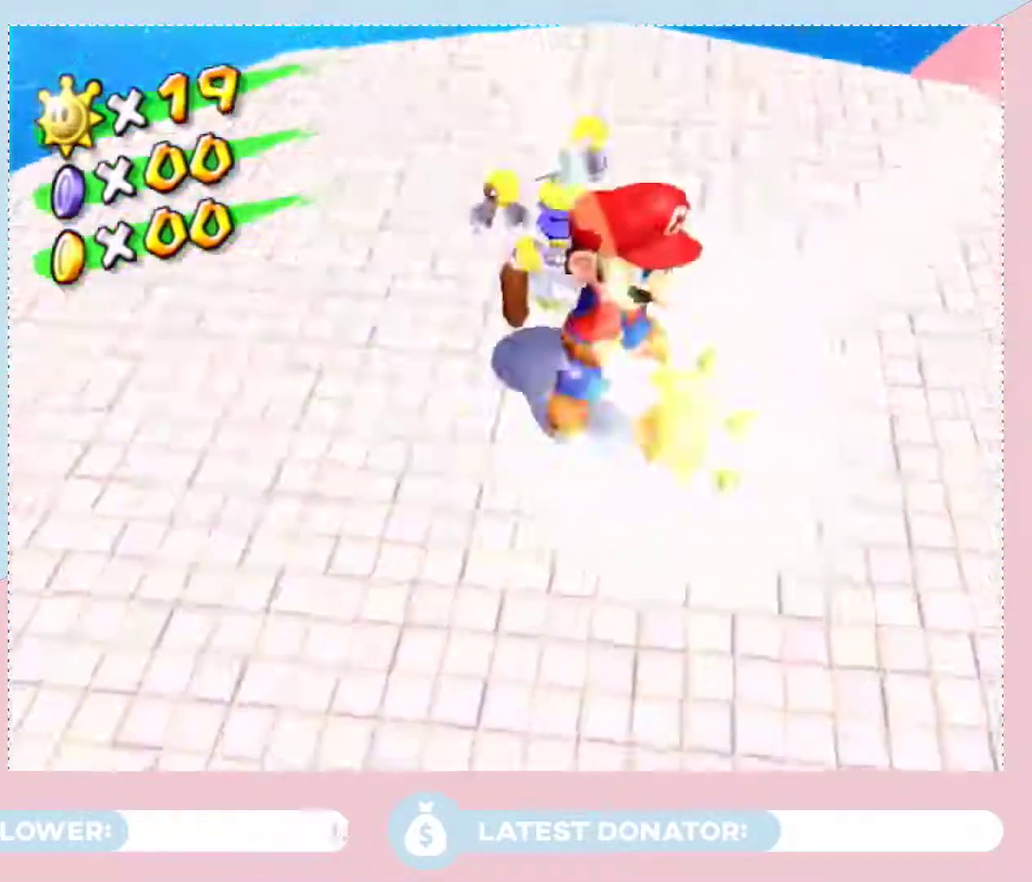
{"buttons": [], "left_stick": "center", "right_stick": "center", "events": []}
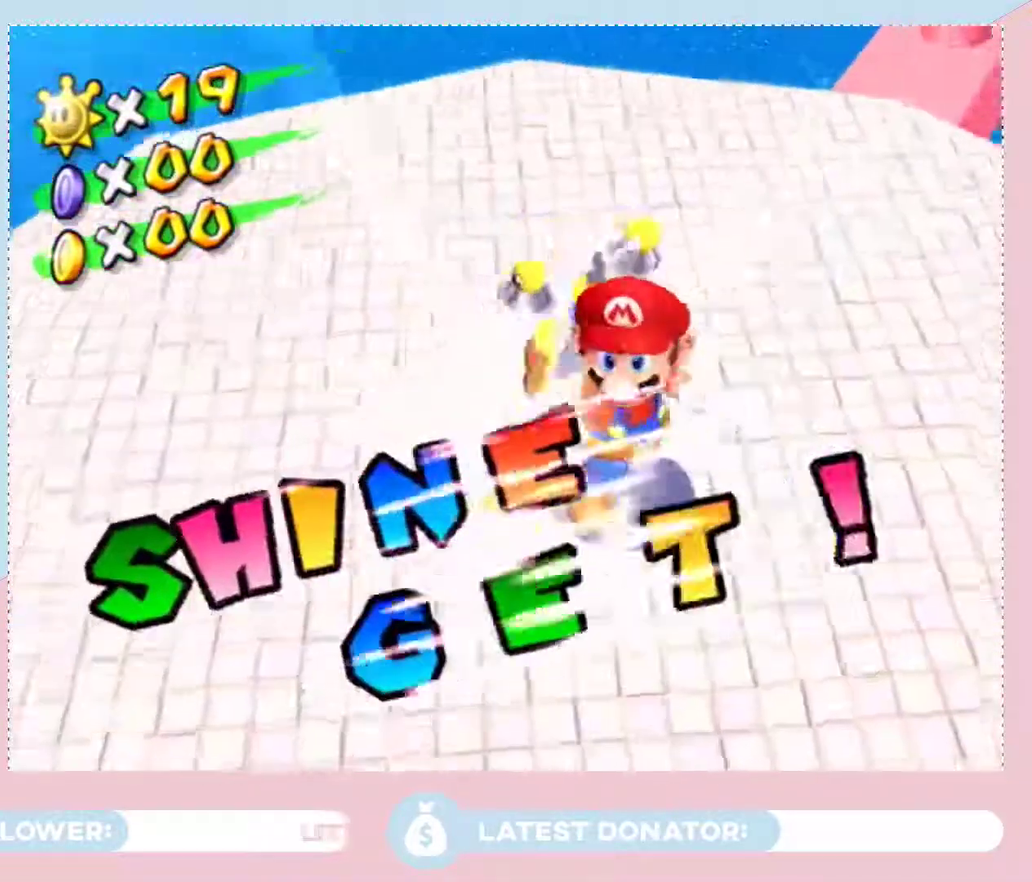
{"buttons": [], "left_stick": "center", "right_stick": "center", "events": []}
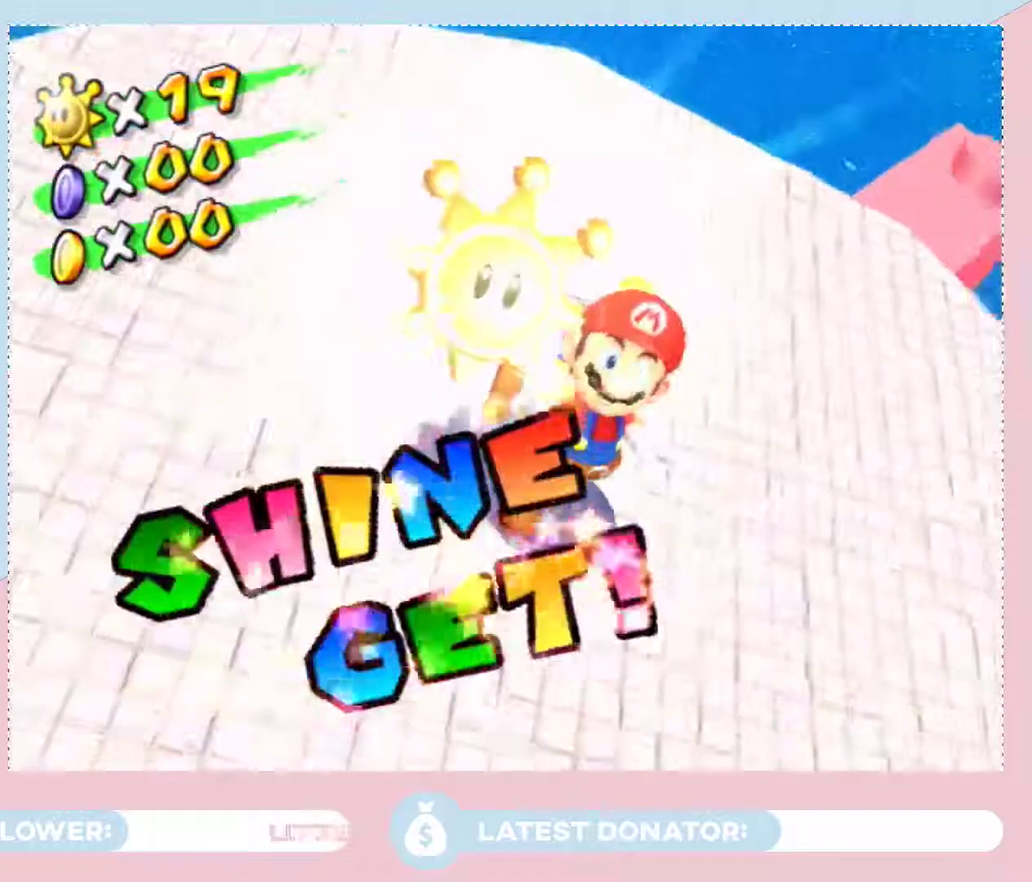
{"buttons": [], "left_stick": "center", "right_stick": "center", "events": []}
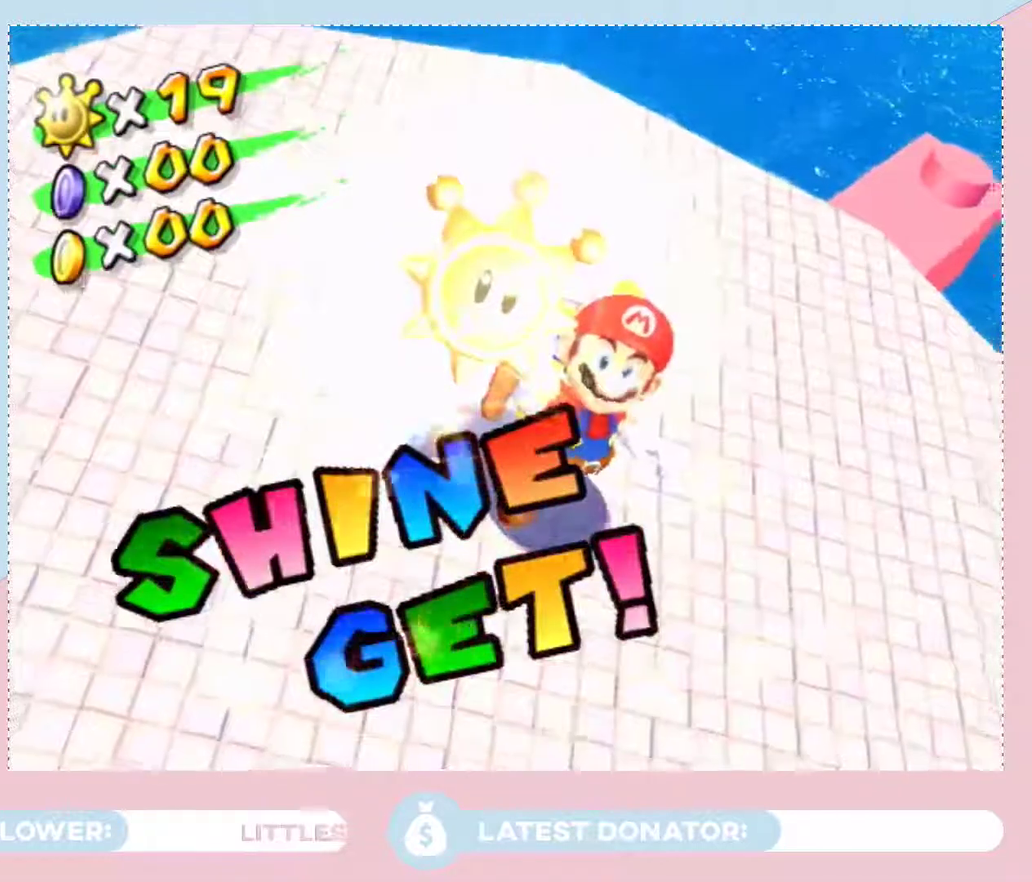
{"buttons": ["A"], "left_stick": "center", "right_stick": "center", "events": [[417, "A", "down"]]}
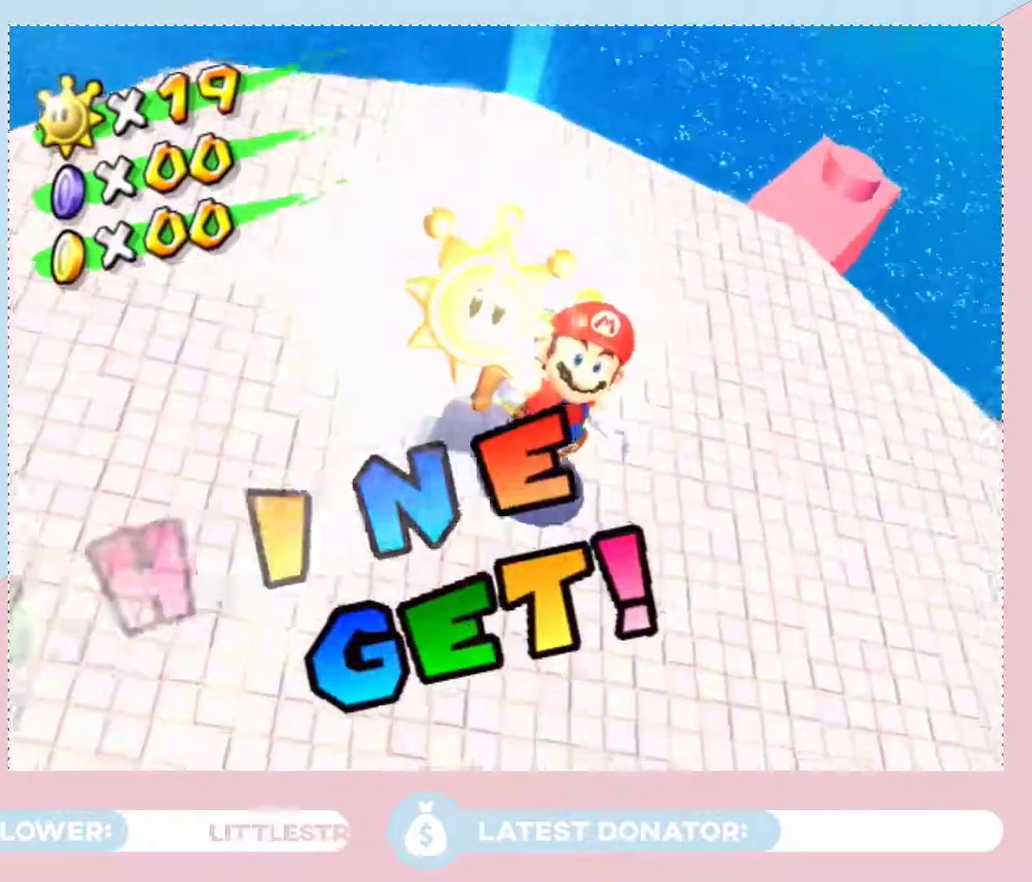
{"buttons": [], "left_stick": "center", "right_stick": "center", "events": [[17, "A", "up"], [100, "A", "down"], [167, "A", "up"], [383, "A", "down"], [450, "A", "up"]]}
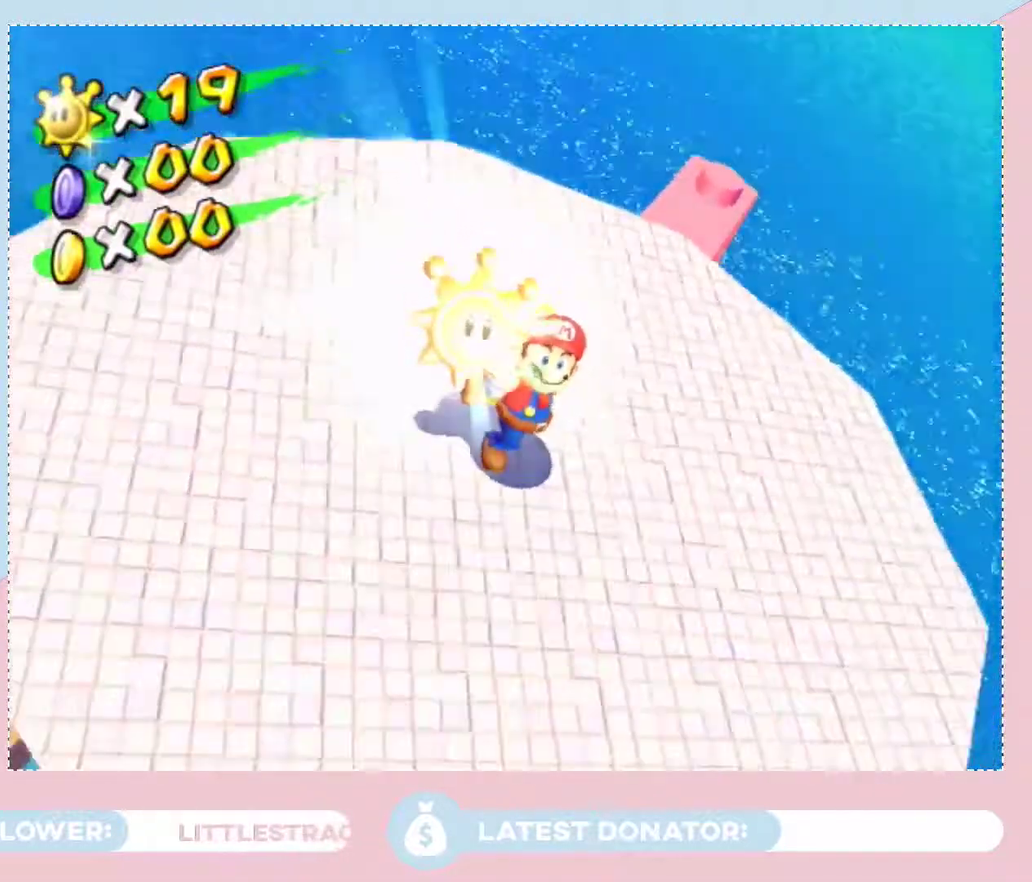
{"buttons": ["A"], "left_stick": "center", "right_stick": "center", "events": [[33, "A", "down"], [100, "A", "up"], [200, "A", "down"], [250, "A", "up"], [483, "A", "down"]]}
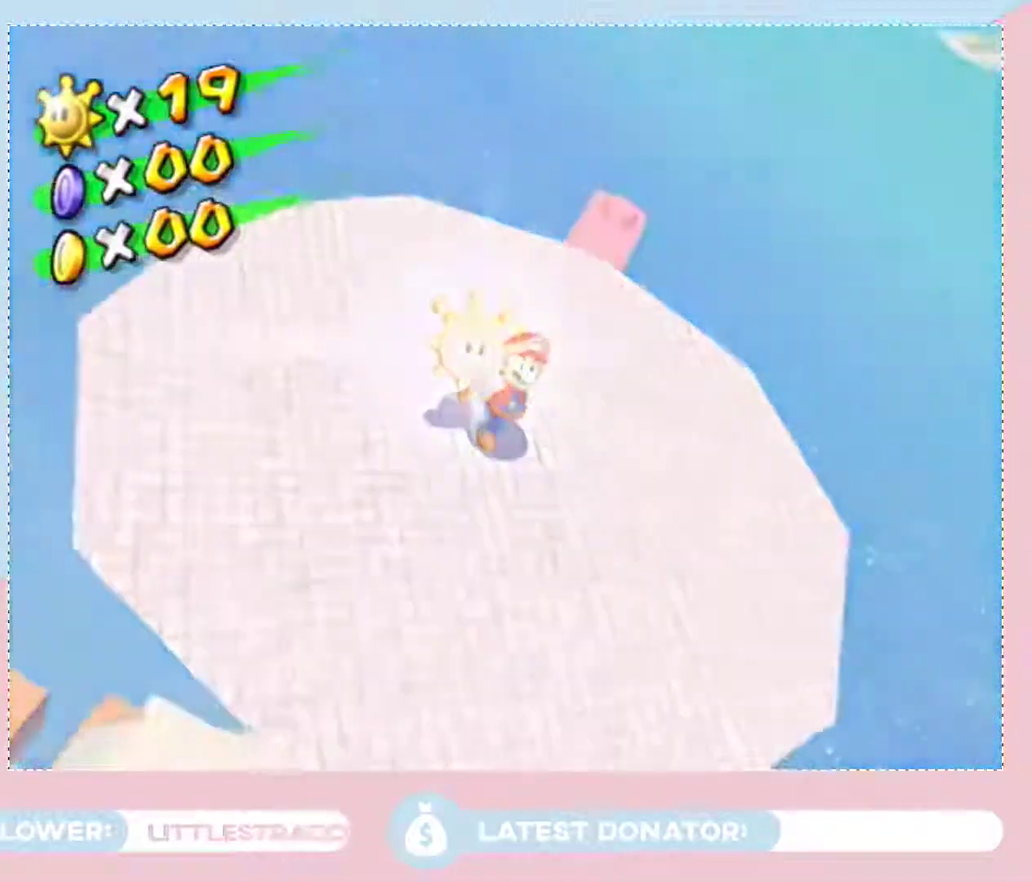
{"buttons": ["A"], "left_stick": "center", "right_stick": "center", "events": [[33, "A", "up"], [233, "A", "down"], [283, "A", "up"], [350, "A", "down"], [417, "A", "up"], [483, "A", "down"]]}
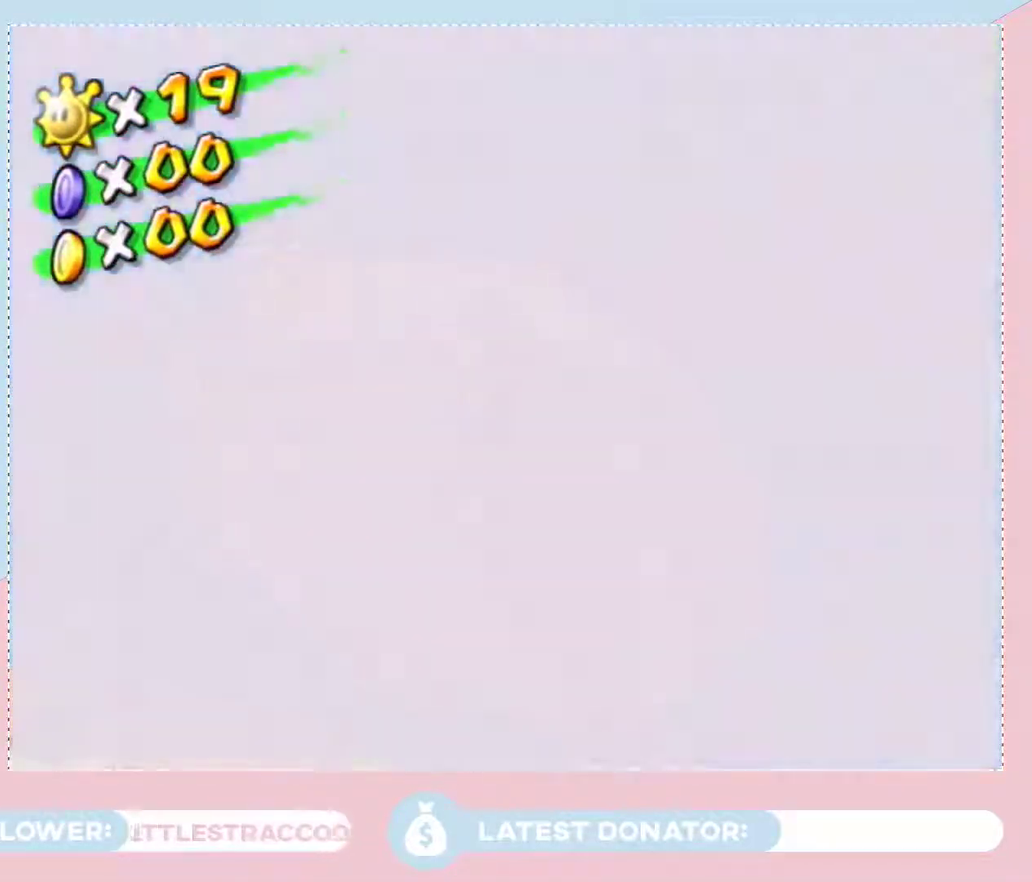
{"buttons": ["A"], "left_stick": "center", "right_stick": "center", "events": [[33, "A", "up"], [100, "A", "down"], [167, "A", "up"], [233, "A", "down"], [317, "A", "up"], [417, "A", "down"]]}
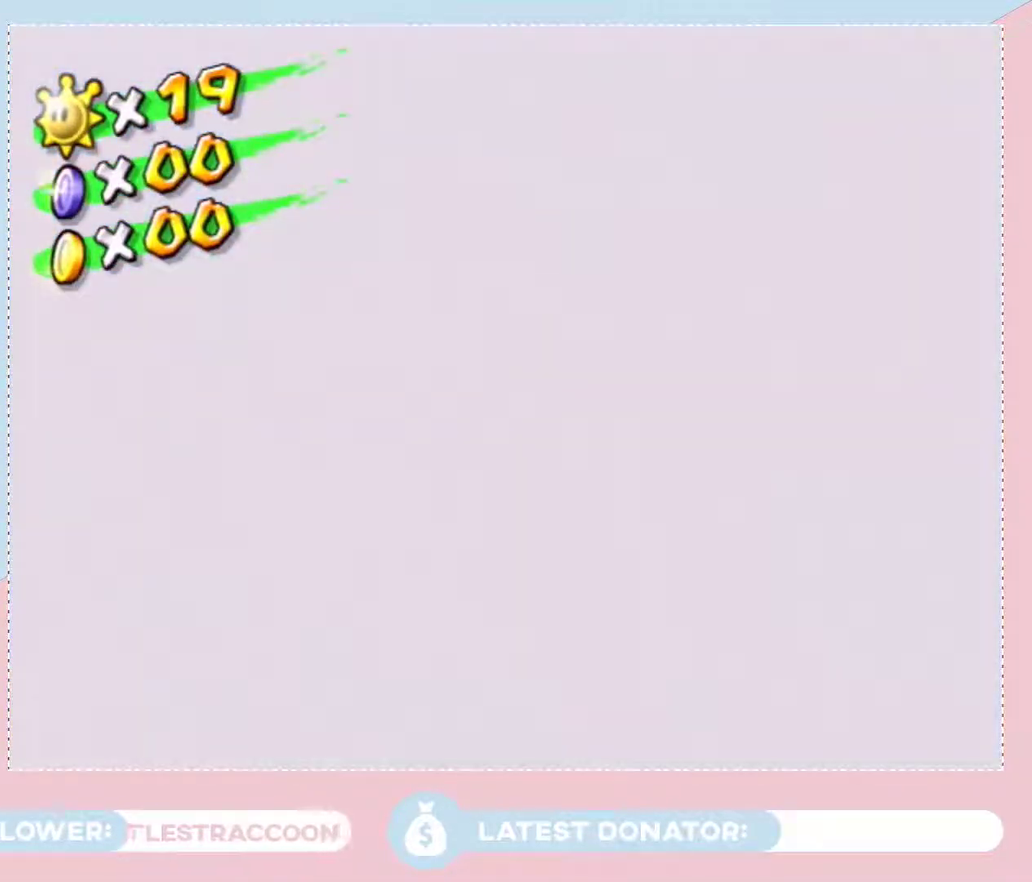
{"buttons": ["A"], "left_stick": "center", "right_stick": "center", "events": [[17, "A", "up"], [67, "A", "down"], [133, "A", "up"], [200, "A", "down"], [350, "A", "up"], [417, "A", "down"]]}
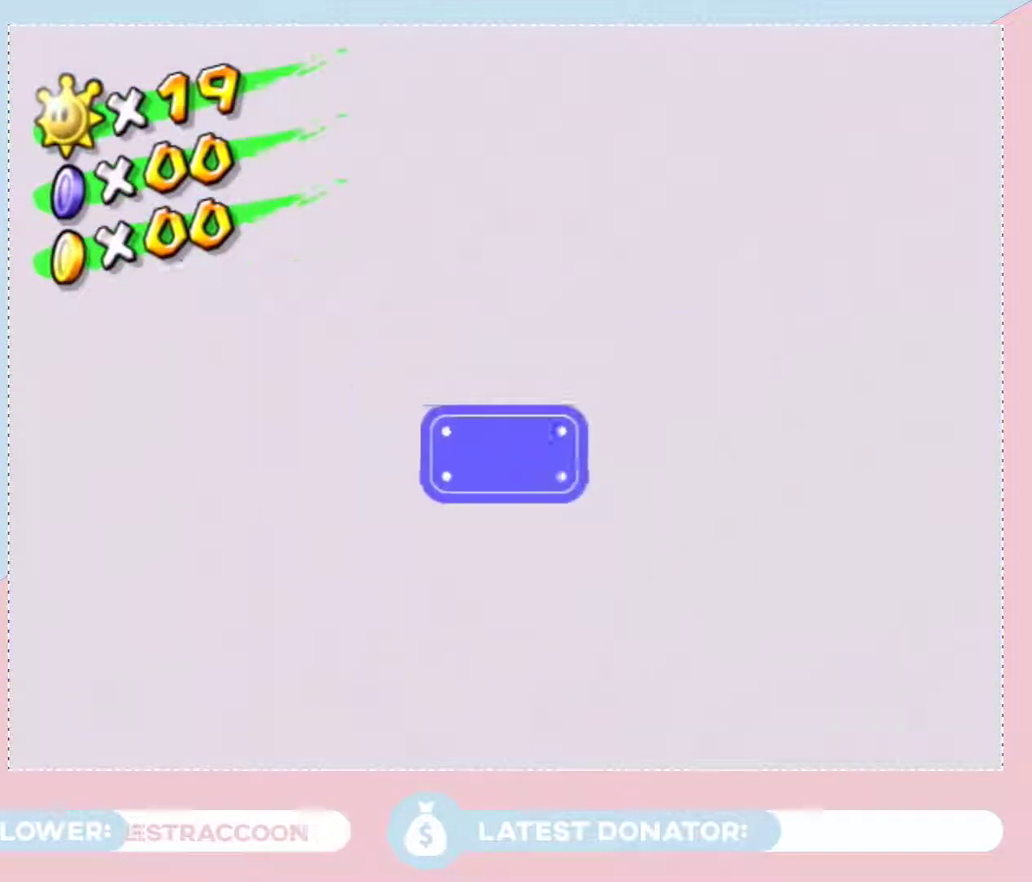
{"buttons": [], "left_stick": "center", "right_stick": "center", "events": [[17, "A", "up"]]}
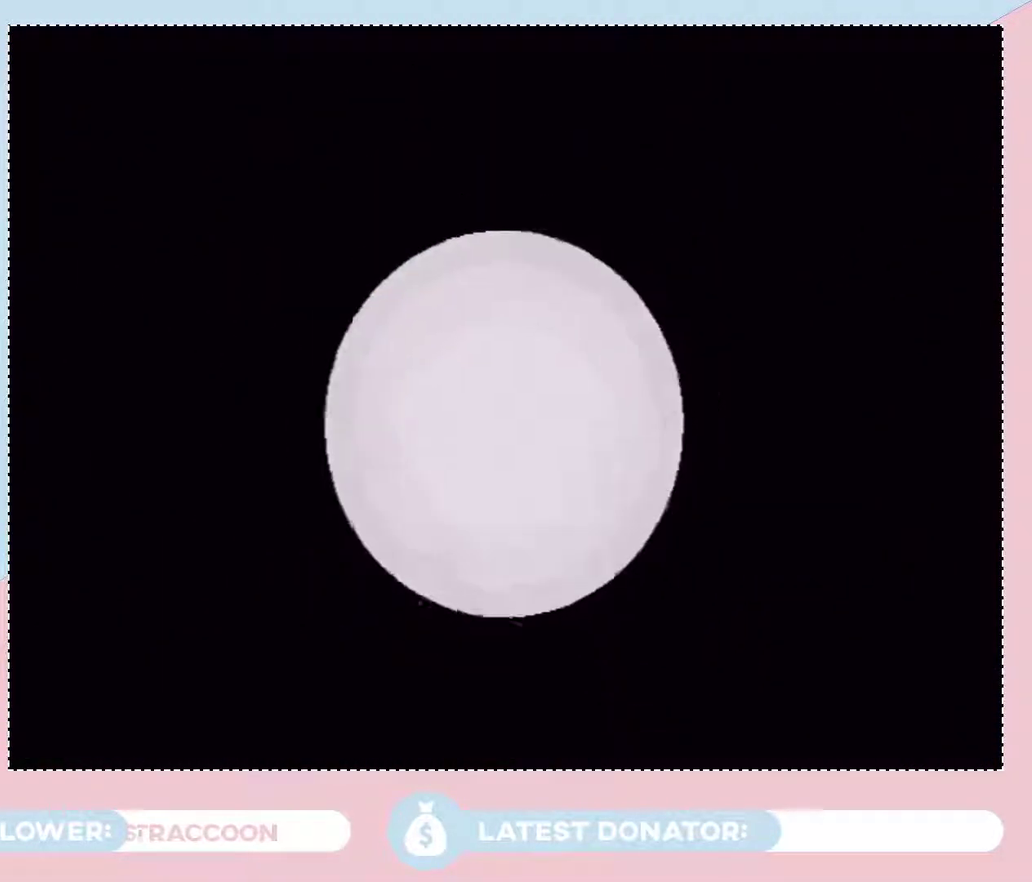
{"buttons": [], "left_stick": "center", "right_stick": "center", "events": []}